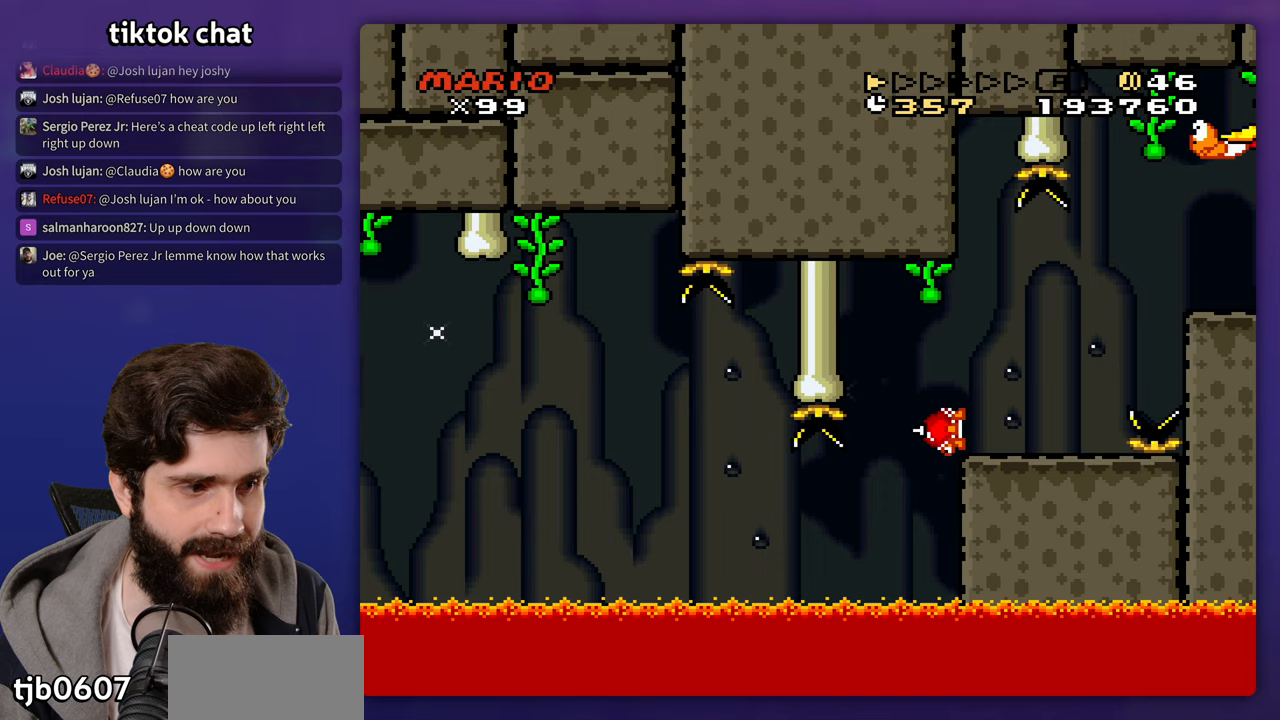
Gameplay with a controller (Nintendo layout); each line is a JSON object with the inputs held at the frame after it (dt_ms = milliseconds from this image to that frame). "events" lists button and stick changes between this image and that frame as [ms after this image, input, new state], when the widget could be followed in between. Not read: L3 R3.
{"dt_ms": 500, "buttons": [], "events": []}
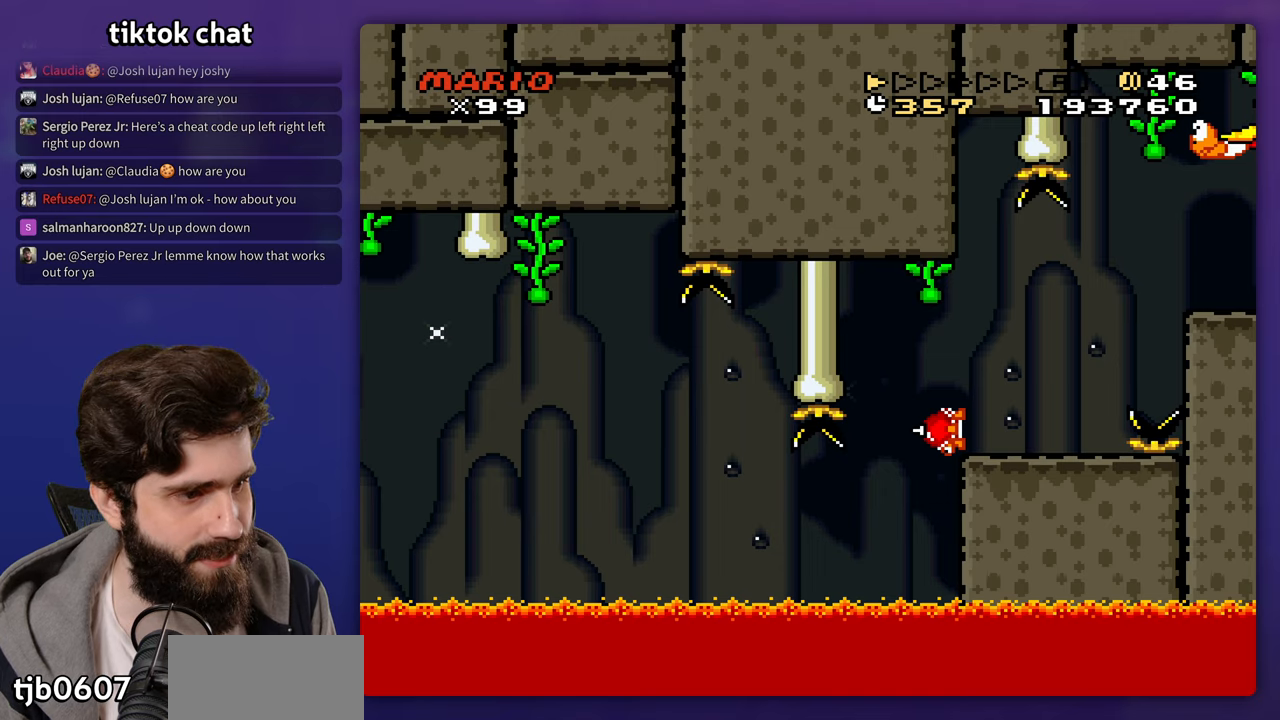
{"dt_ms": 500, "buttons": [], "events": []}
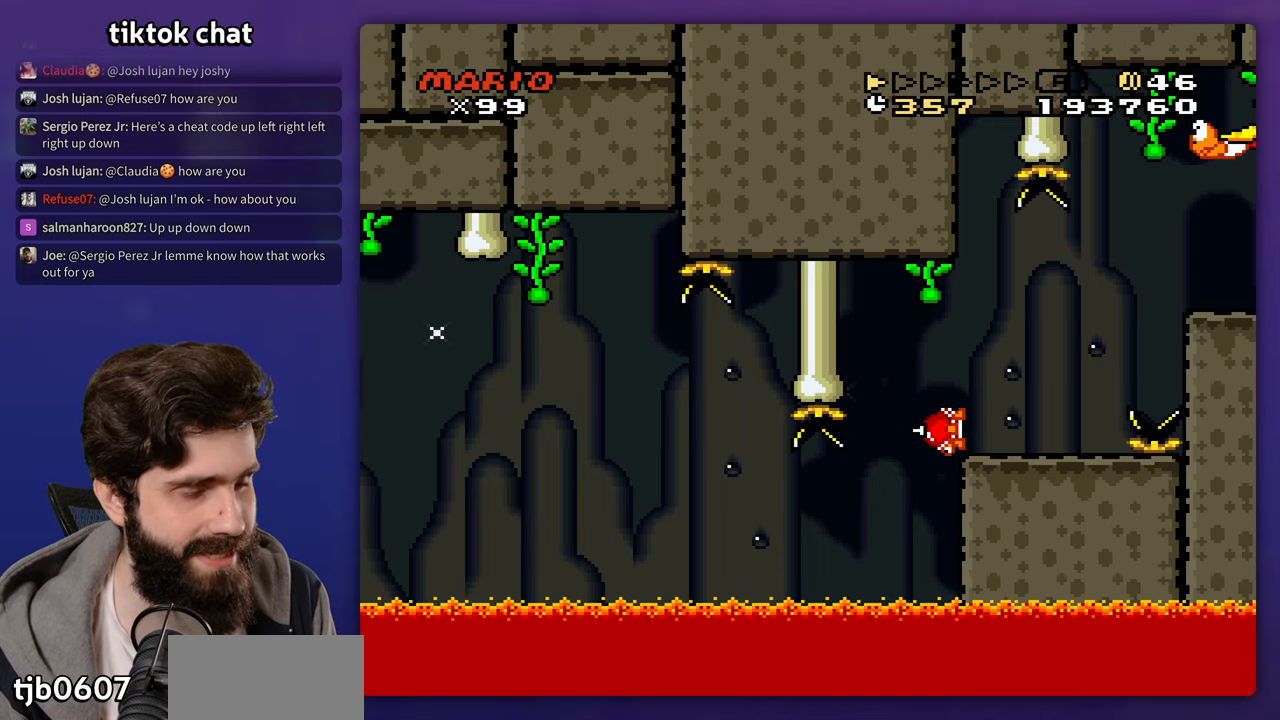
{"dt_ms": 500, "buttons": [], "events": [[233, "B", "down"], [333, "B", "up"], [400, "B", "down"], [483, "B", "up"]]}
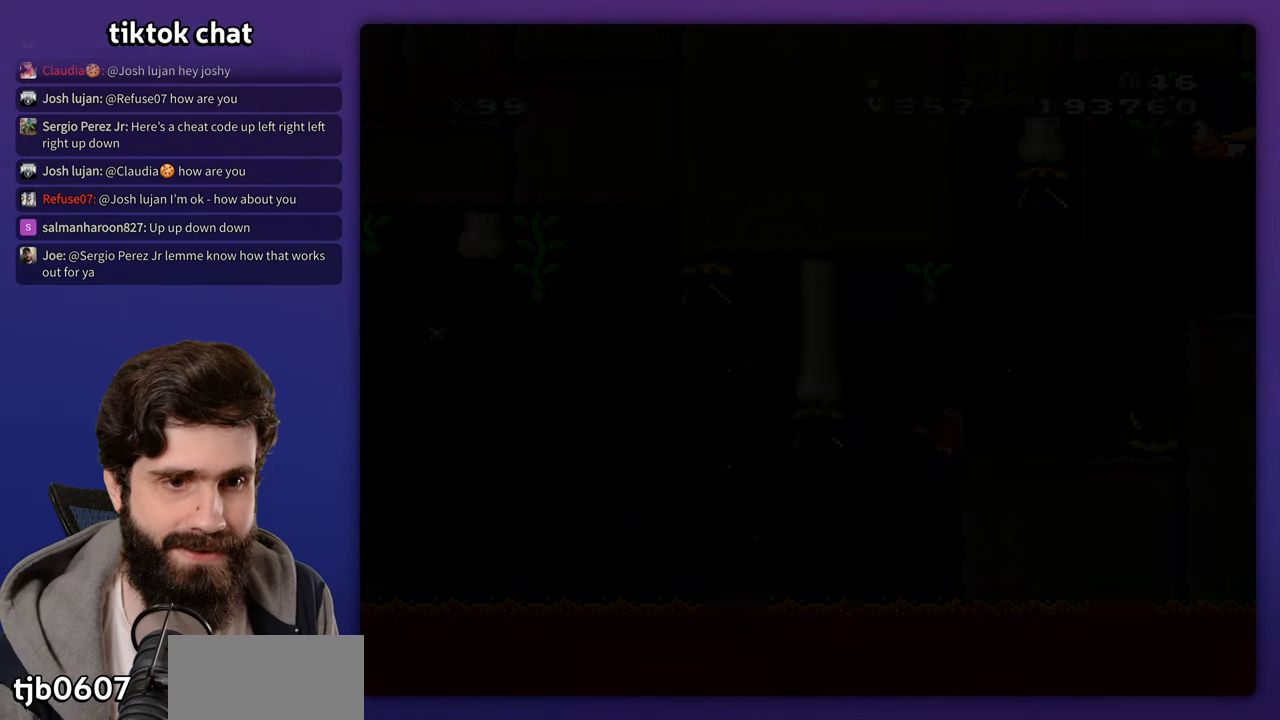
{"dt_ms": 500, "buttons": ["B", "START"], "events": [[200, "B", "down"], [267, "B", "up"], [333, "B", "down"], [383, "START", "down"], [417, "B", "up"], [483, "B", "down"]]}
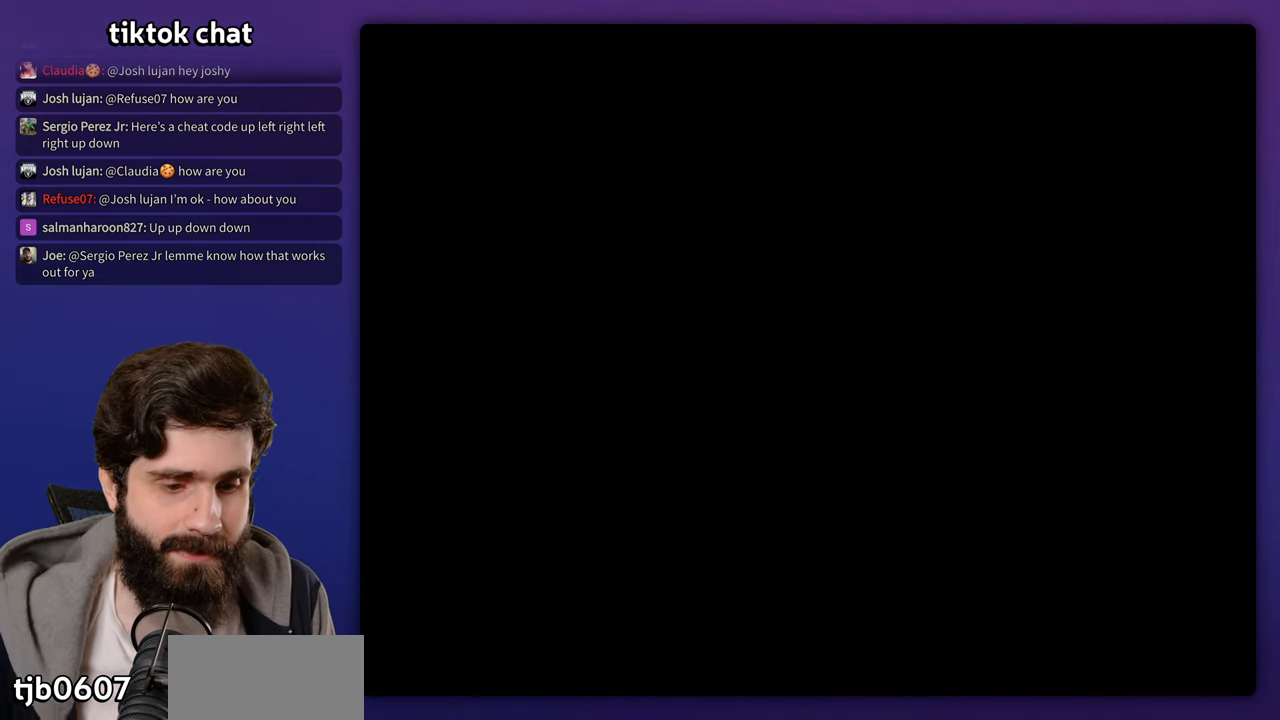
{"dt_ms": 500, "buttons": ["B"], "events": [[83, "B", "up"], [150, "B", "down"], [250, "B", "up"], [250, "START", "up"], [317, "B", "down"], [400, "B", "up"], [500, "B", "down"]]}
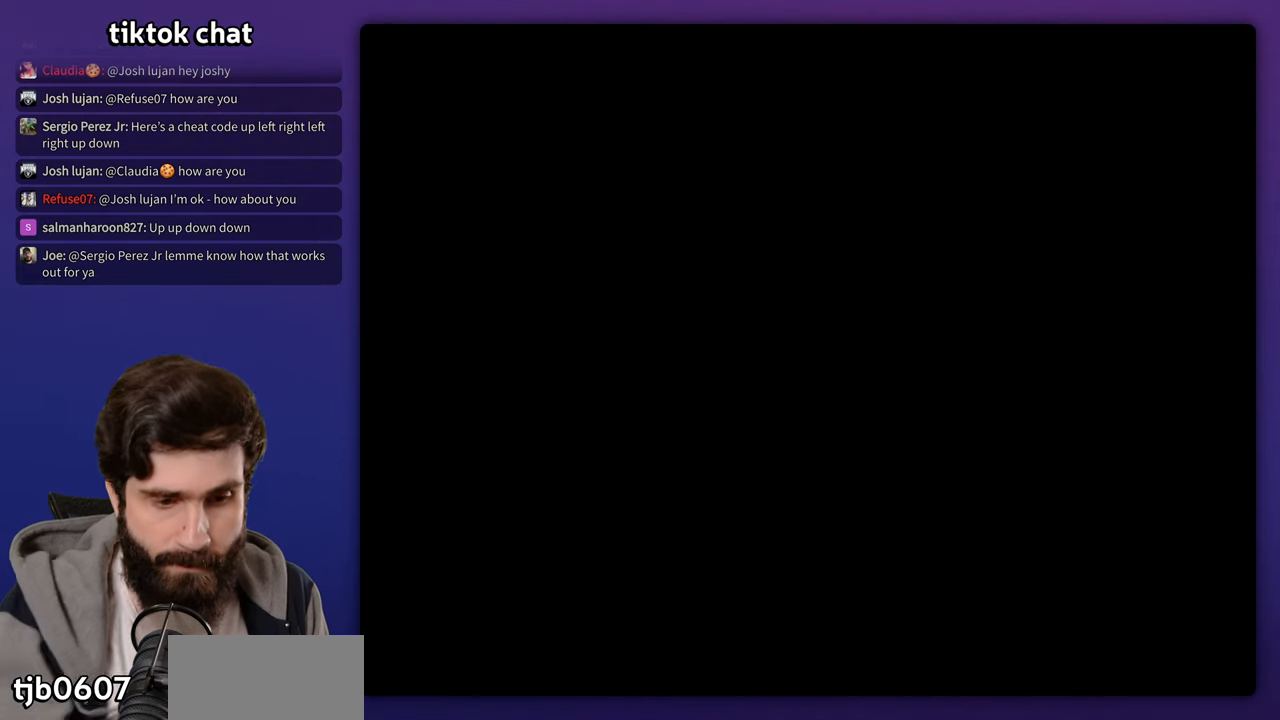
{"dt_ms": 500, "buttons": ["L1"], "events": [[17, "L1", "down"], [50, "B", "up"], [117, "Y", "down"], [150, "L1", "up"], [183, "Y", "up"], [217, "L1", "down"]]}
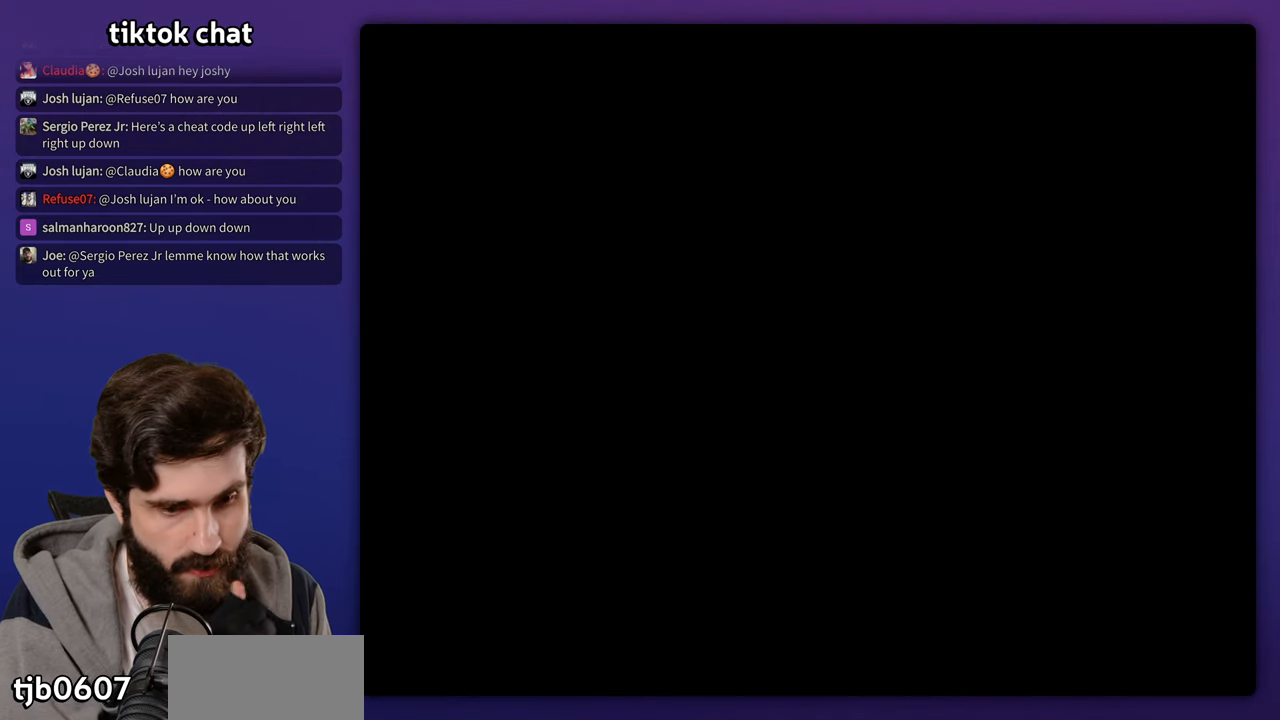
{"dt_ms": 500, "buttons": [], "events": [[283, "L1", "up"]]}
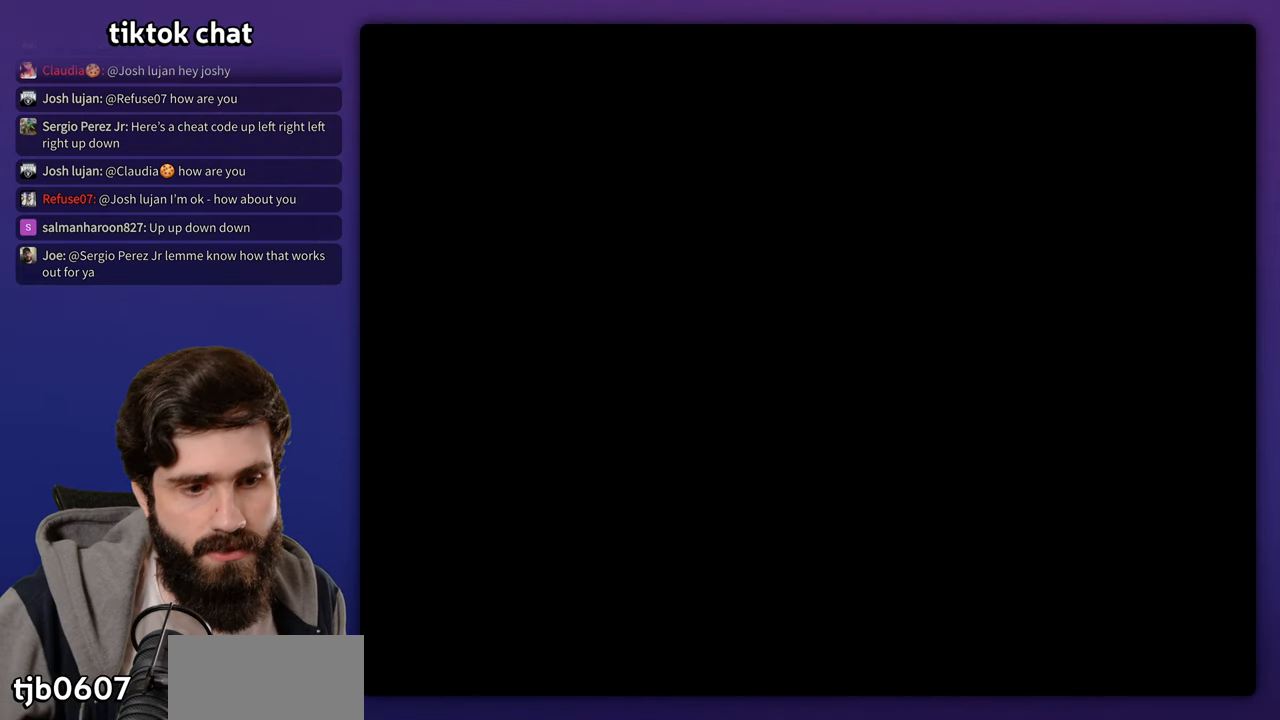
{"dt_ms": 500, "buttons": ["B"], "events": [[100, "B", "down"], [150, "B", "up"], [300, "B", "down"], [417, "B", "up"], [483, "B", "down"]]}
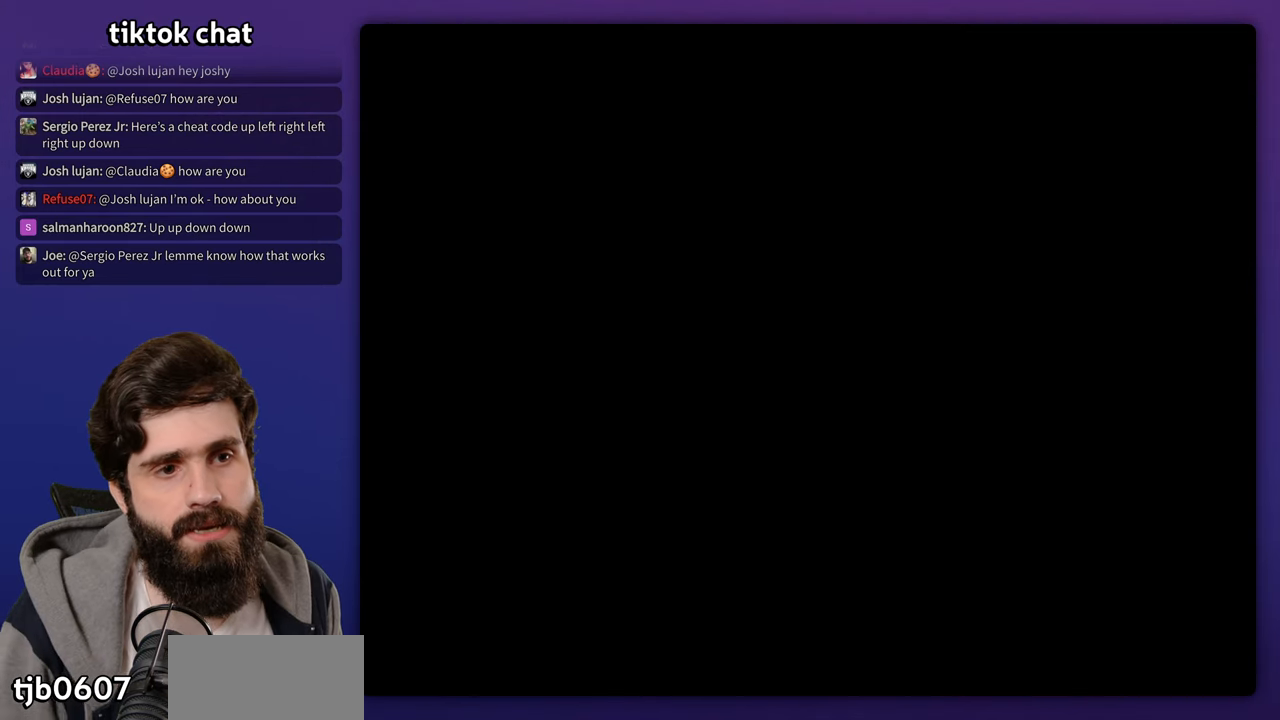
{"dt_ms": 500, "buttons": ["B"], "events": [[83, "B", "up"], [183, "B", "down"], [267, "B", "up"], [350, "B", "down"], [433, "B", "up"], [483, "B", "down"]]}
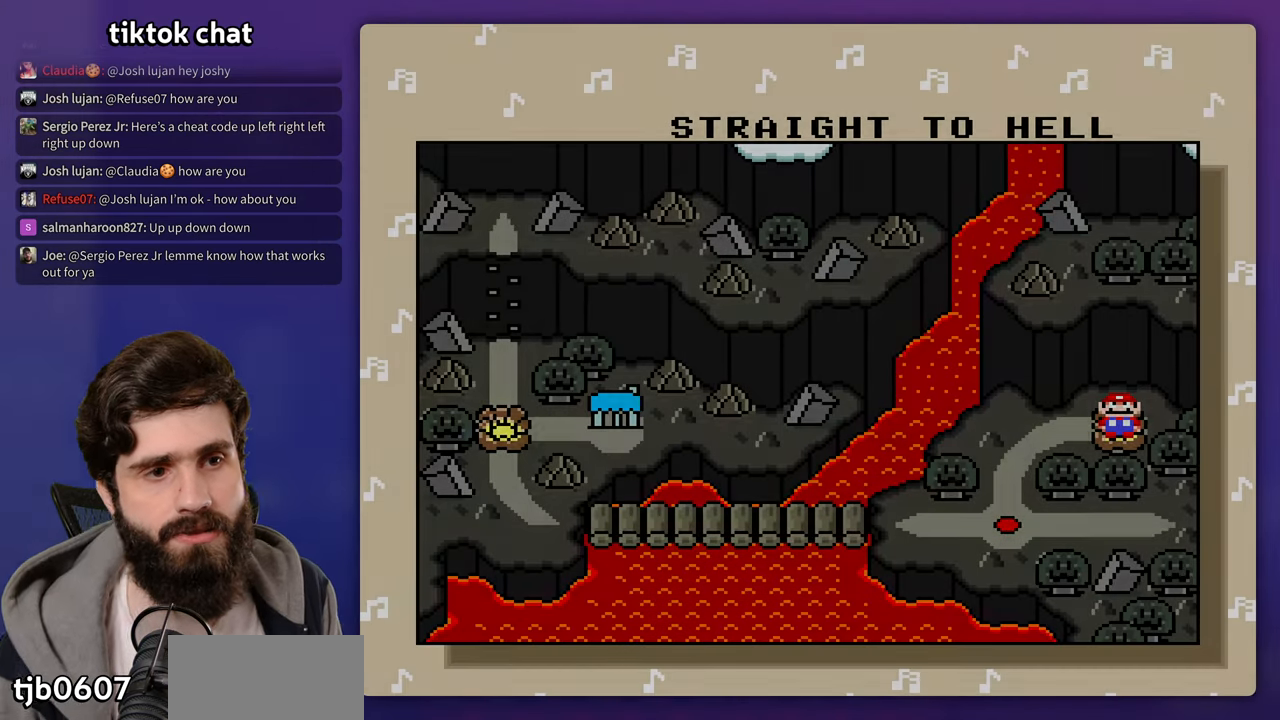
{"dt_ms": 1000, "buttons": []}